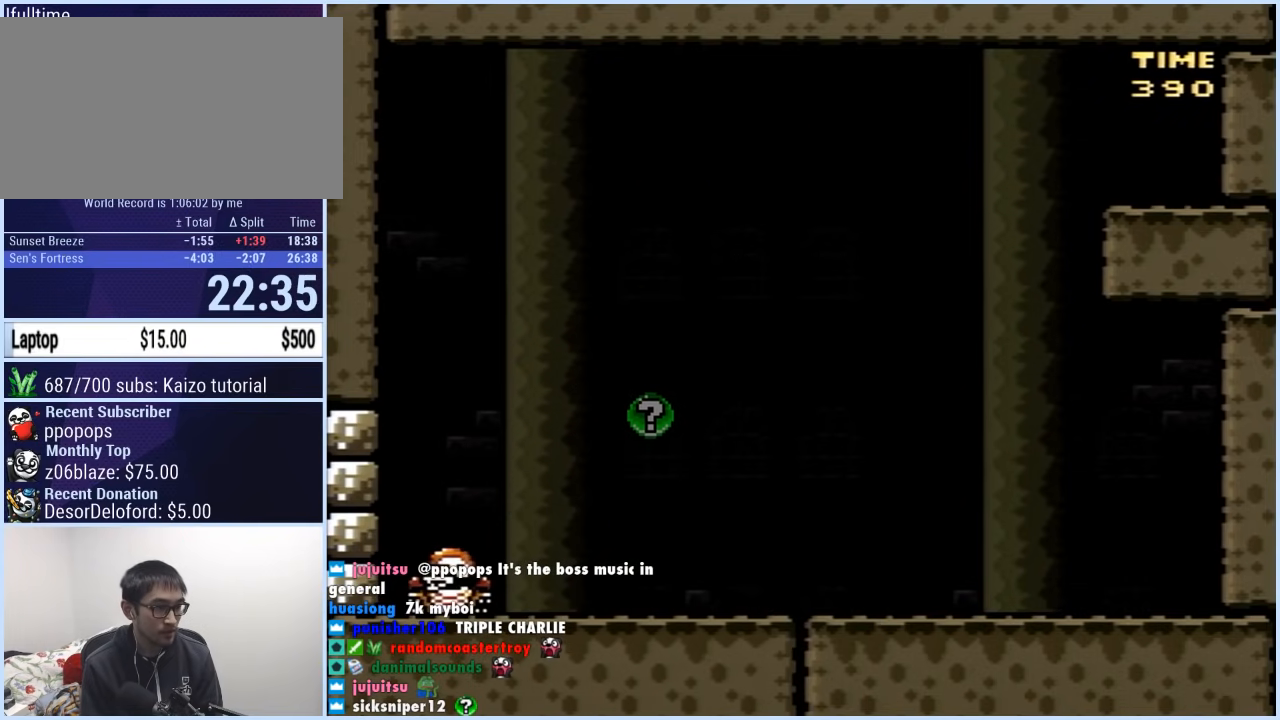
Gameplay with a controller (Nintendo layout); each line is a JSON object with the inputs held at the frame after it. "events" lists button and stick changes between this image and that frame as [ms after this image, input, new state], when the widget could be followed in between. Not read: L3 R3.
{"buttons": ["B", "Y", "DPAD_RIGHT"], "events": [[200, "DPAD_LEFT", "up"], [217, "DPAD_RIGHT", "down"]]}
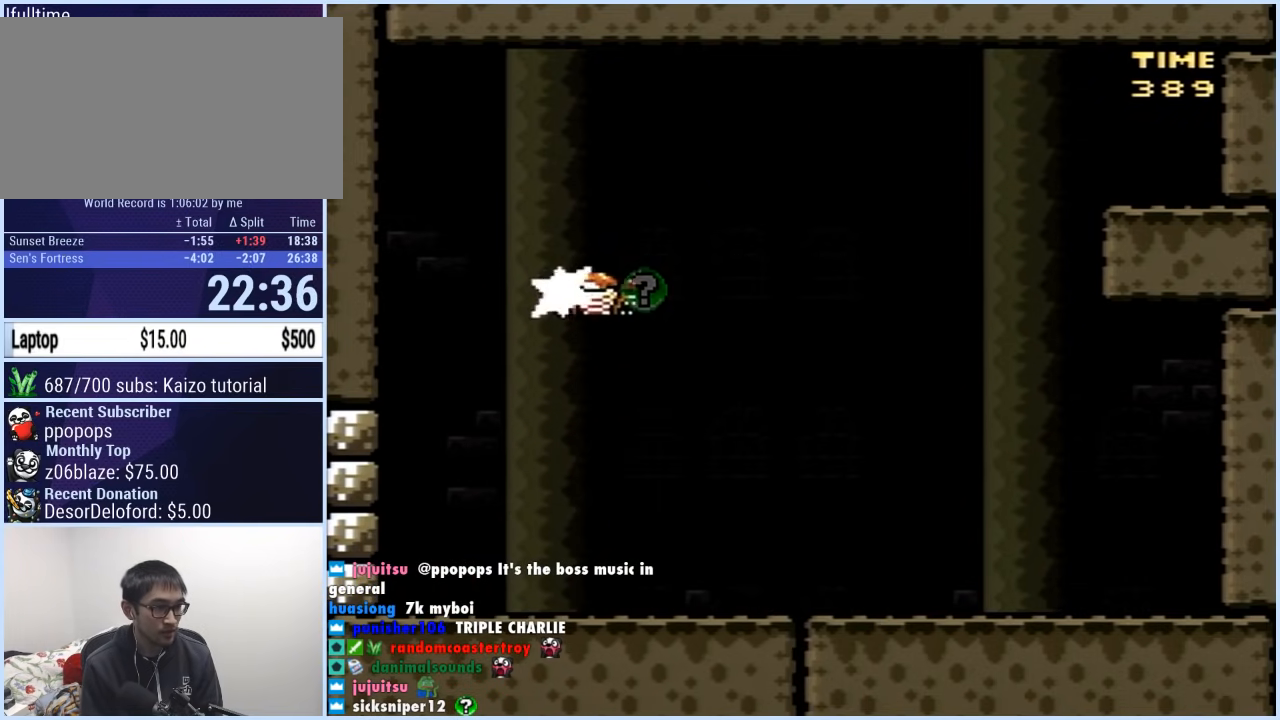
{"buttons": ["B", "Y", "DPAD_RIGHT"], "events": []}
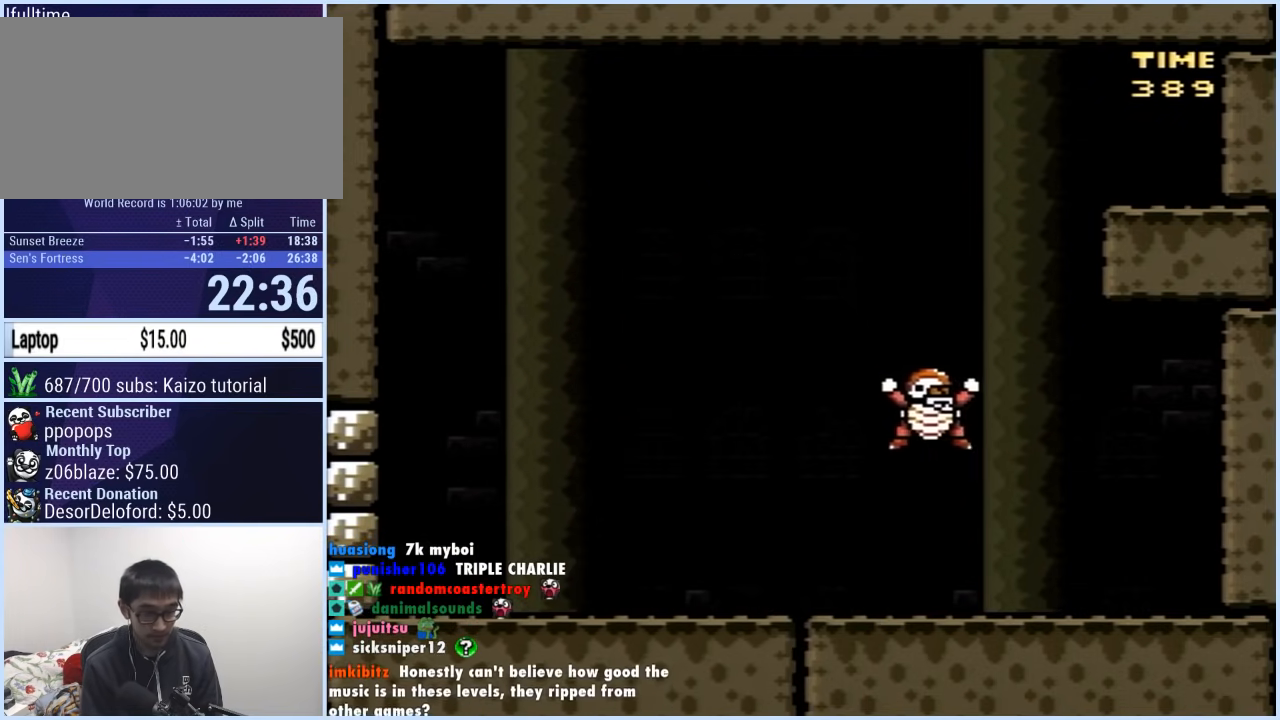
{"buttons": ["B", "Y", "DPAD_LEFT"], "events": [[333, "DPAD_RIGHT", "up"], [333, "DPAD_UP", "down"], [350, "DPAD_LEFT", "down"], [350, "DPAD_UP", "up"]]}
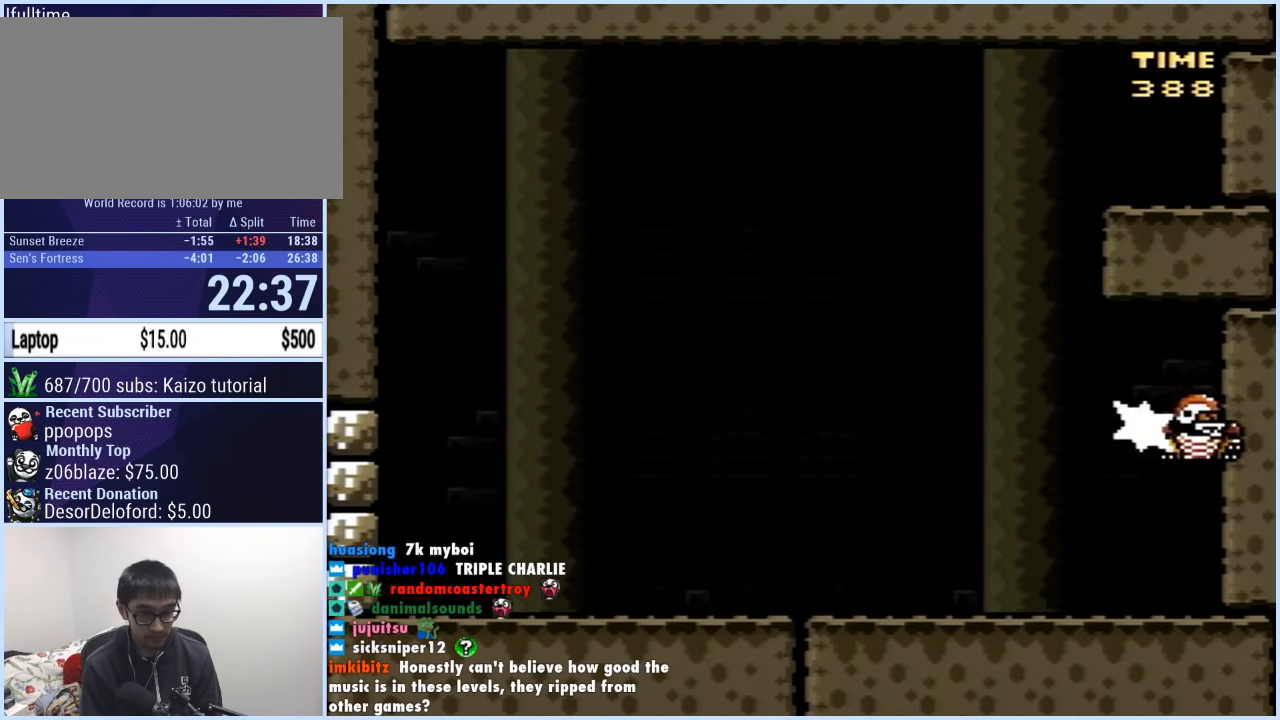
{"buttons": ["B", "Y"], "events": [[150, "DPAD_LEFT", "up"], [150, "DPAD_RIGHT", "down"], [350, "DPAD_RIGHT", "up"]]}
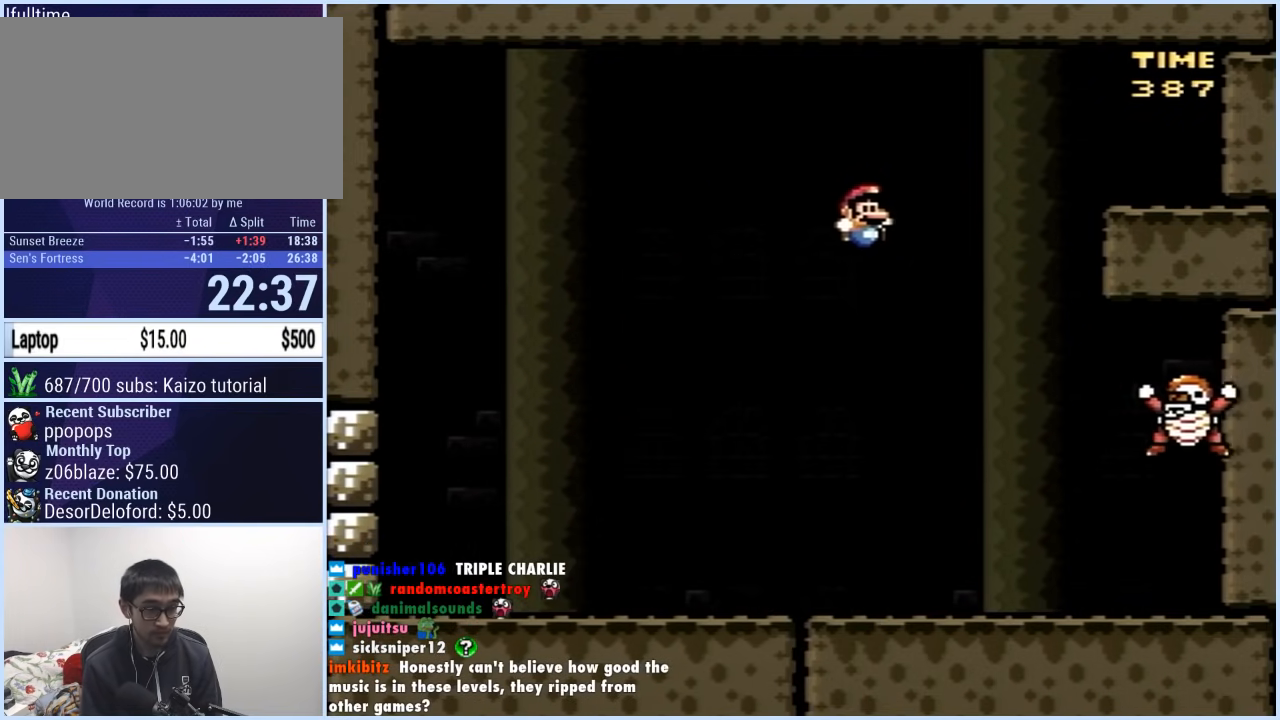
{"buttons": ["B", "Y", "DPAD_LEFT"], "events": [[17, "DPAD_RIGHT", "down"], [100, "DPAD_RIGHT", "up"], [233, "DPAD_LEFT", "down"], [417, "DPAD_UP", "down"], [483, "DPAD_UP", "up"]]}
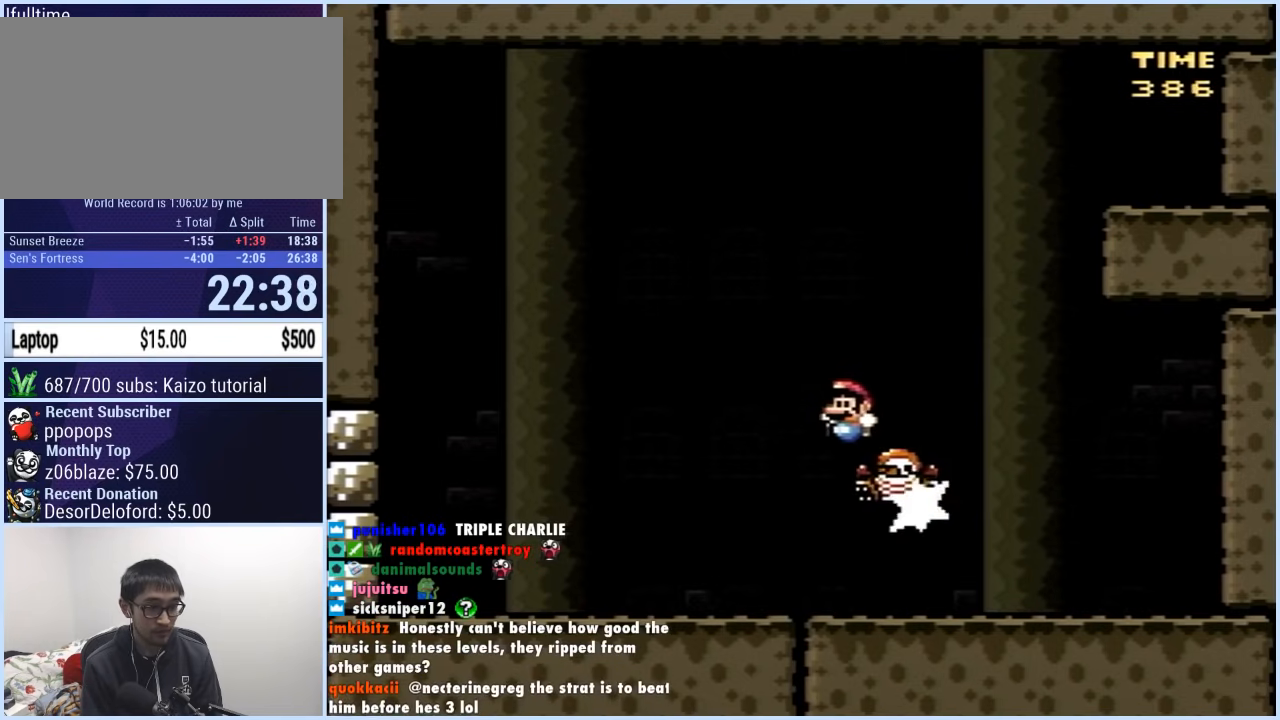
{"buttons": ["B", "Y", "DPAD_LEFT"], "events": [[33, "DPAD_LEFT", "up"], [83, "DPAD_RIGHT", "down"], [150, "B", "up"], [183, "DPAD_LEFT", "down"], [183, "DPAD_RIGHT", "up"], [417, "B", "down"]]}
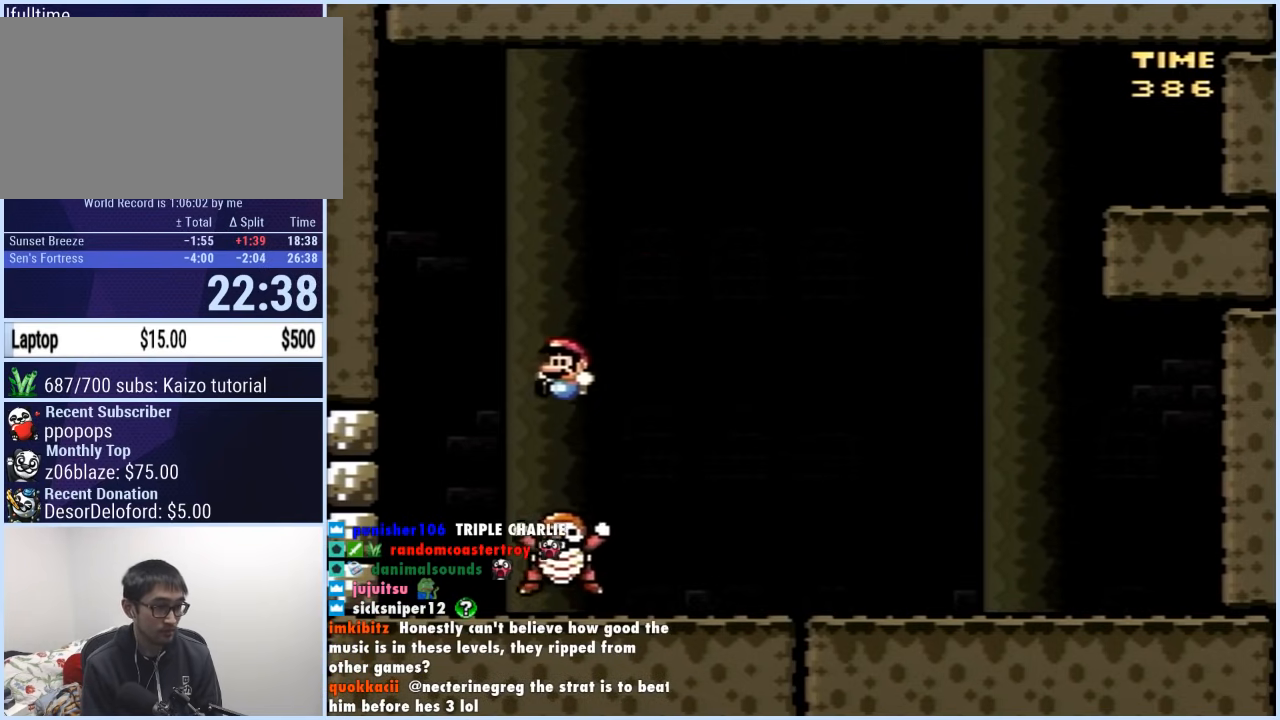
{"buttons": ["Y", "DPAD_LEFT"], "events": [[417, "B", "up"]]}
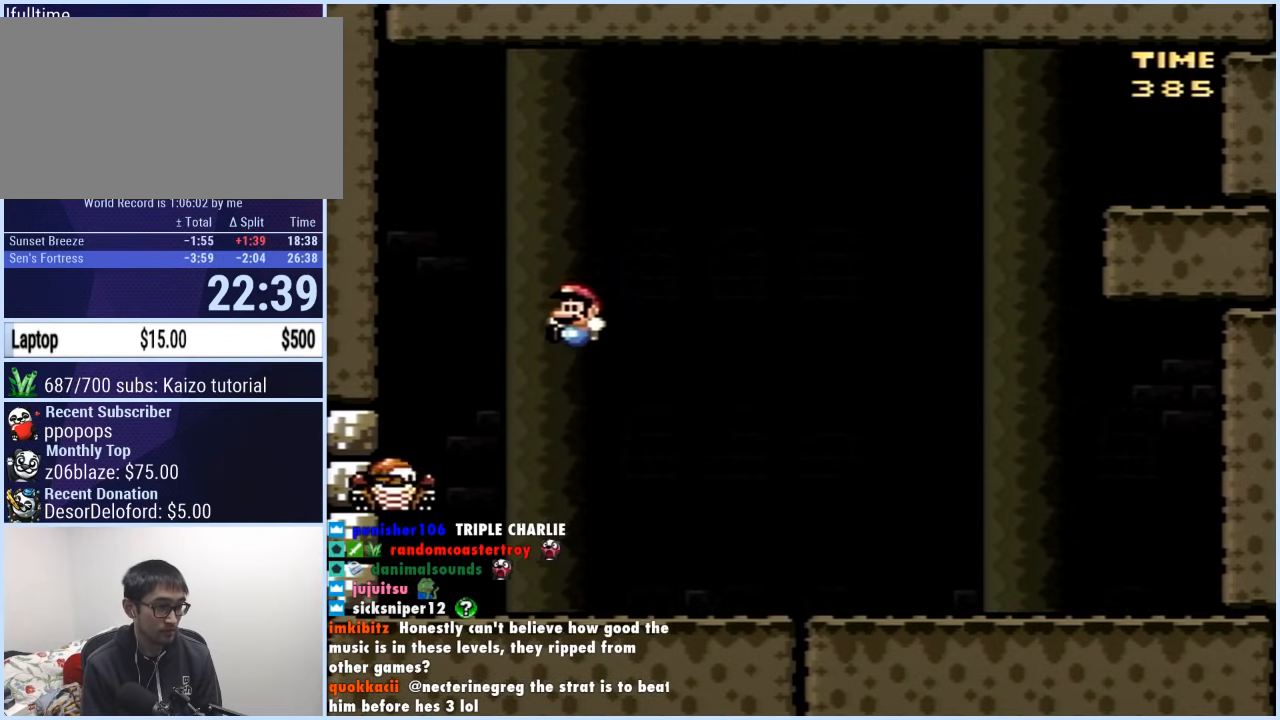
{"buttons": ["Y", "DPAD_RIGHT"], "events": [[183, "B", "down"], [217, "DPAD_LEFT", "up"], [233, "DPAD_RIGHT", "down"], [483, "B", "up"]]}
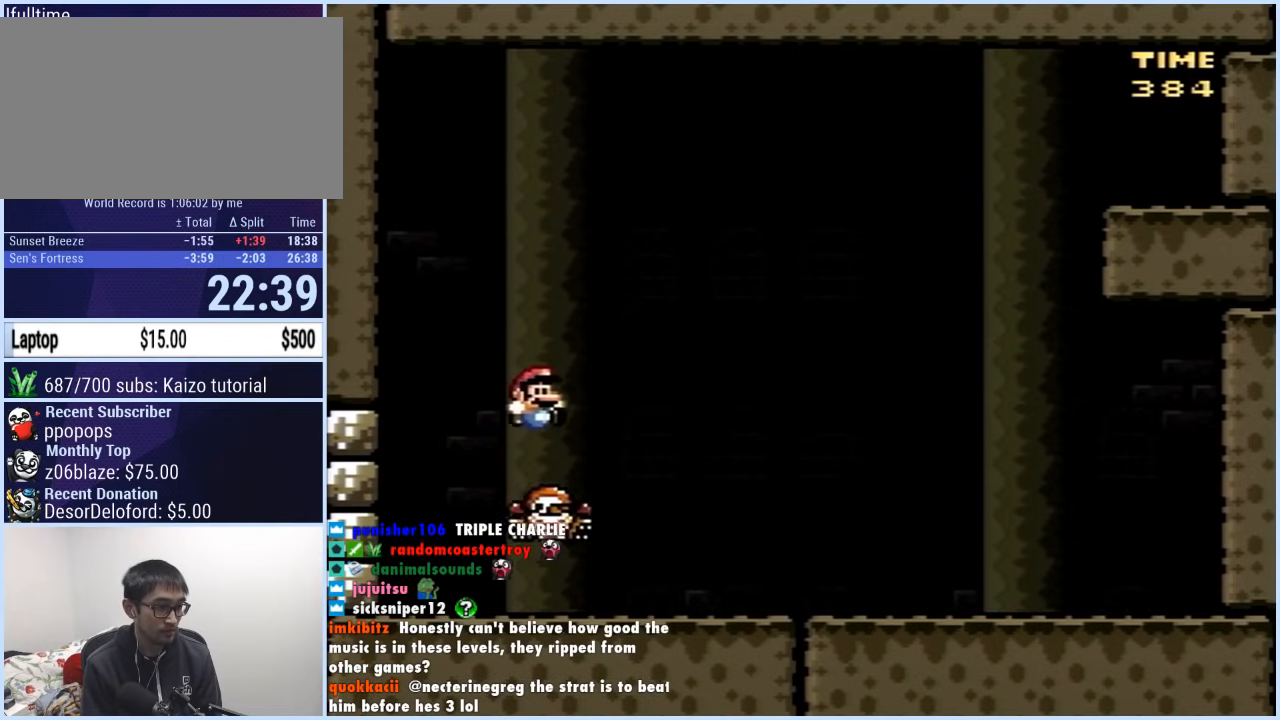
{"buttons": ["B", "Y", "DPAD_RIGHT"], "events": [[200, "DPAD_RIGHT", "up"], [217, "DPAD_LEFT", "down"], [250, "B", "down"], [333, "DPAD_LEFT", "up"], [333, "DPAD_RIGHT", "down"]]}
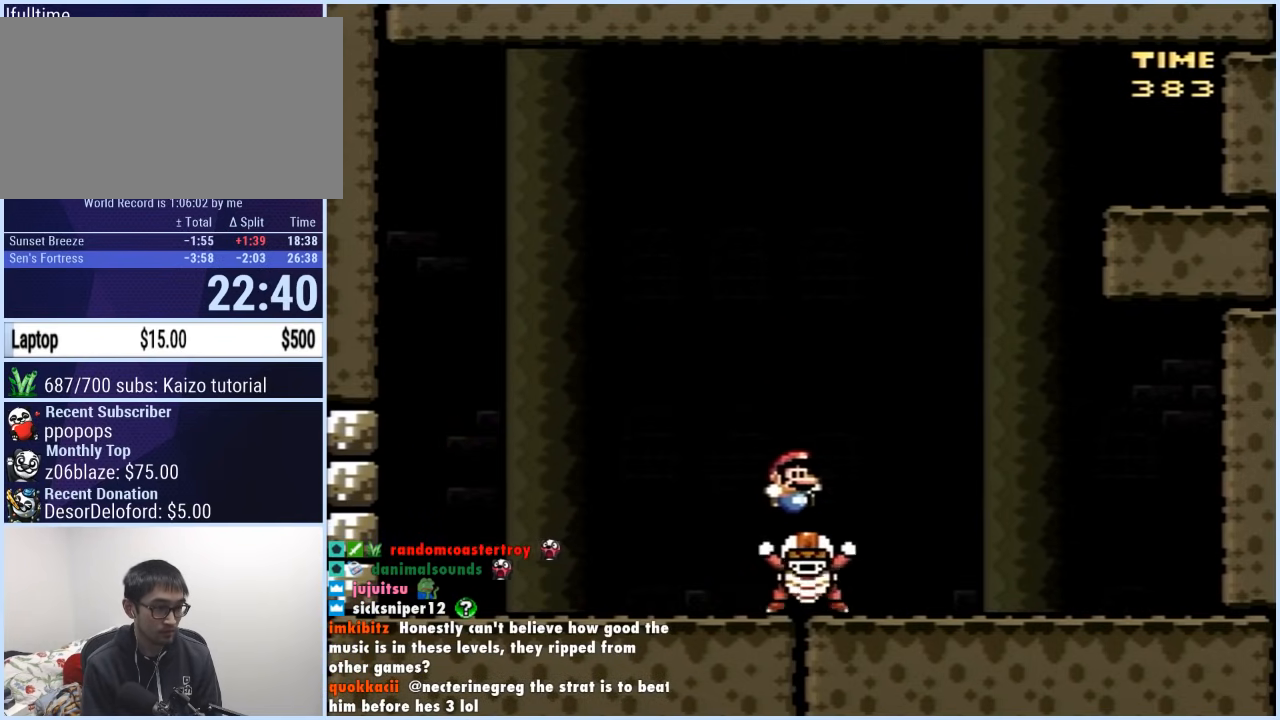
{"buttons": ["Y"], "events": [[33, "B", "up"], [233, "DPAD_LEFT", "down"], [233, "DPAD_RIGHT", "up"], [483, "DPAD_LEFT", "up"]]}
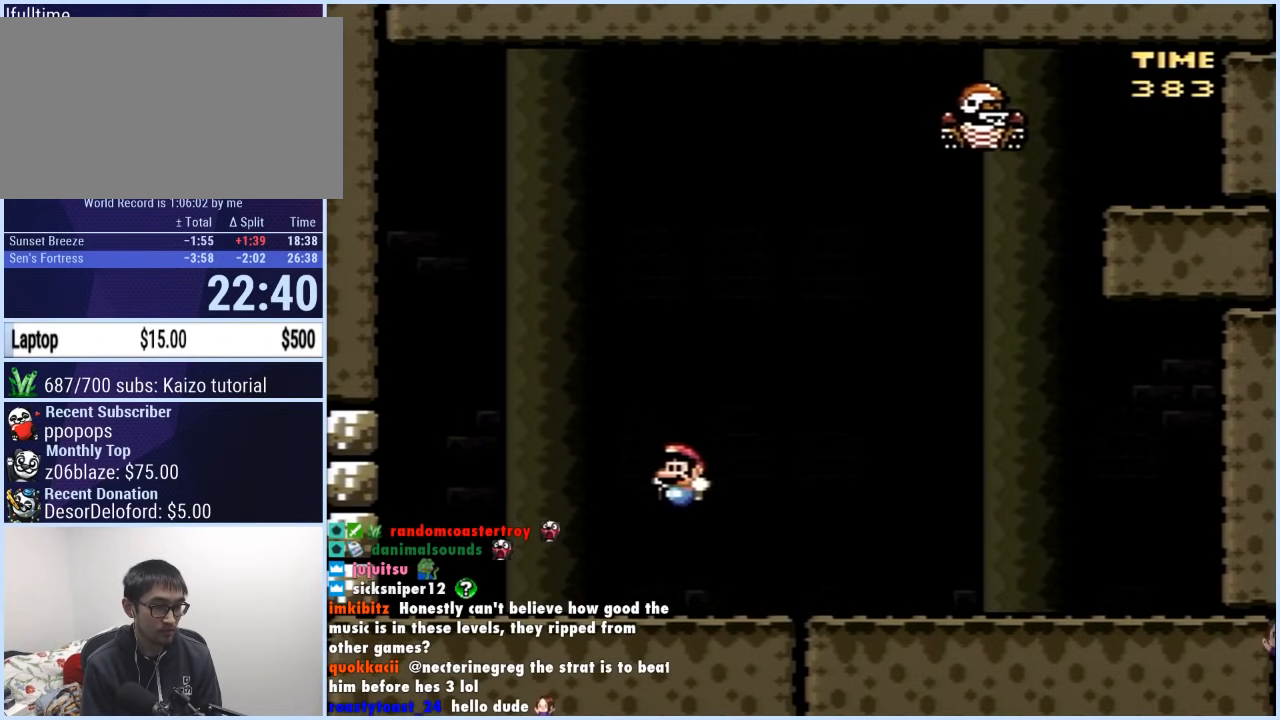
{"buttons": ["A", "X", "DPAD_LEFT"], "events": [[83, "DPAD_RIGHT", "down"], [133, "Y", "up"], [200, "DPAD_RIGHT", "up"], [267, "X", "down"], [317, "A", "down"], [350, "DPAD_LEFT", "down"]]}
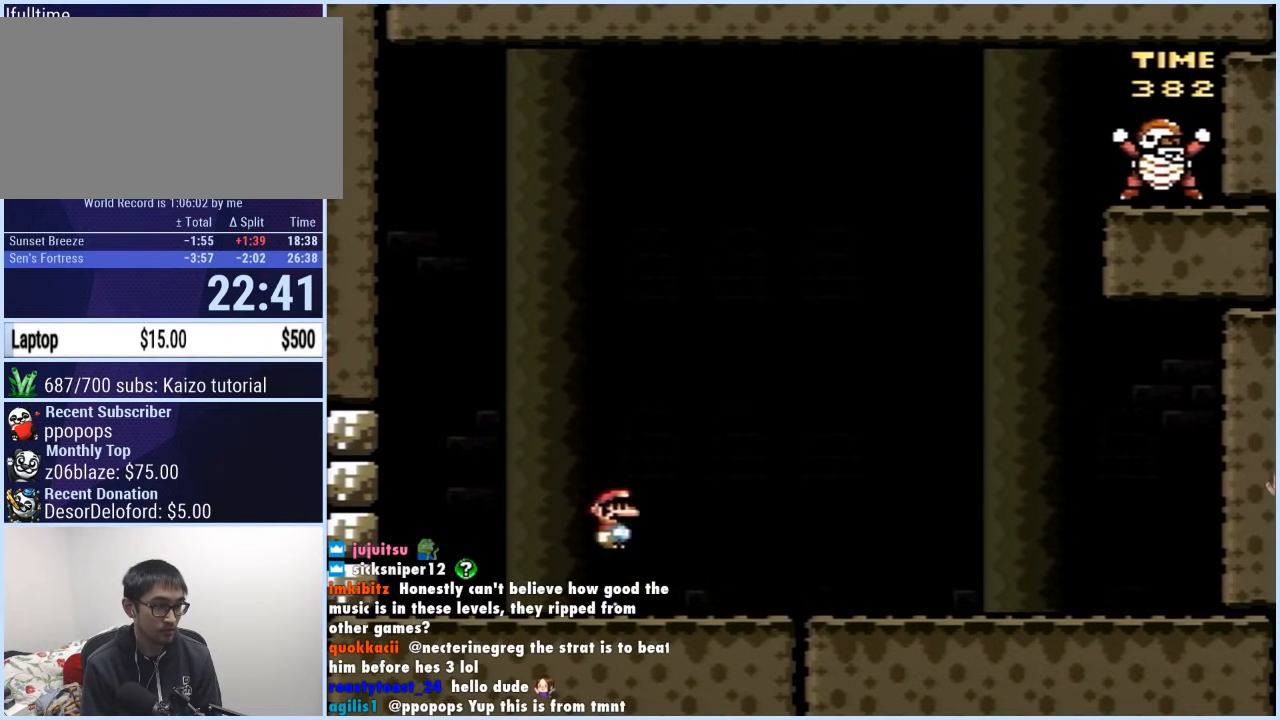
{"buttons": ["X"], "events": [[283, "DPAD_UP", "down"], [300, "DPAD_LEFT", "up"], [300, "DPAD_RIGHT", "down"], [300, "DPAD_UP", "up"], [317, "A", "up"], [500, "DPAD_RIGHT", "up"]]}
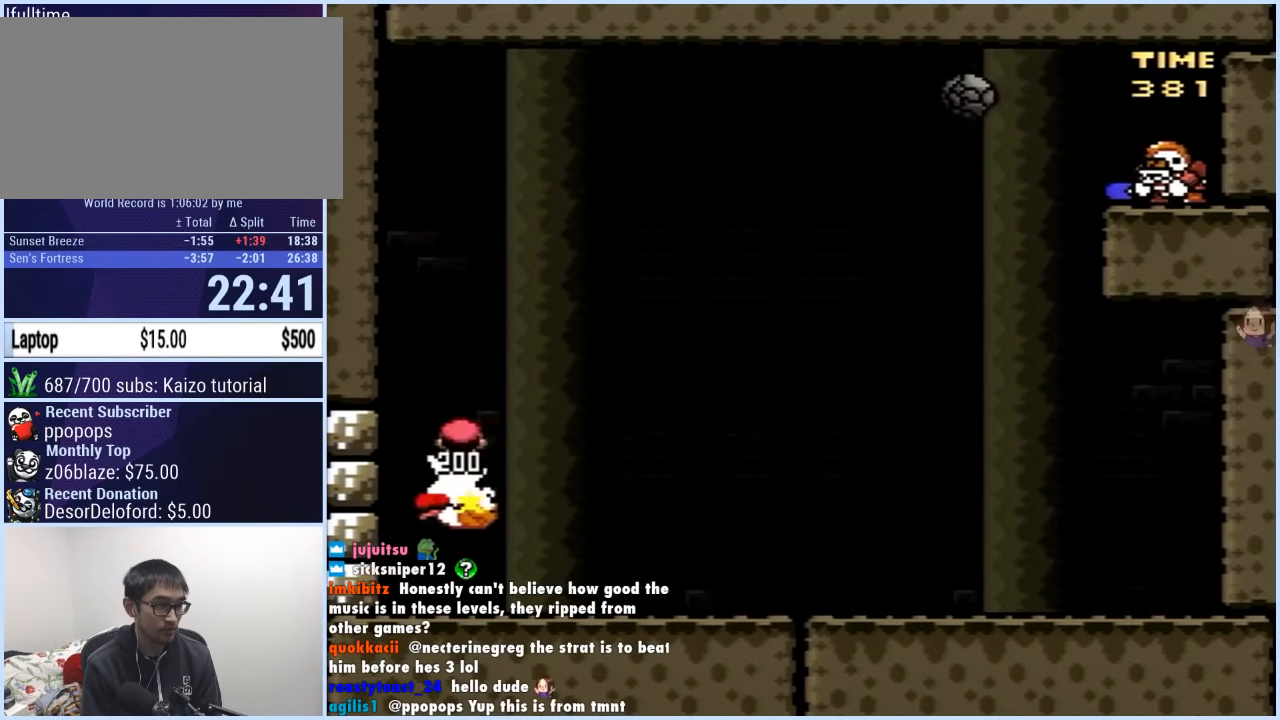
{"buttons": ["X", "DPAD_LEFT"], "events": [[150, "DPAD_RIGHT", "down"], [450, "DPAD_RIGHT", "up"], [483, "DPAD_LEFT", "down"]]}
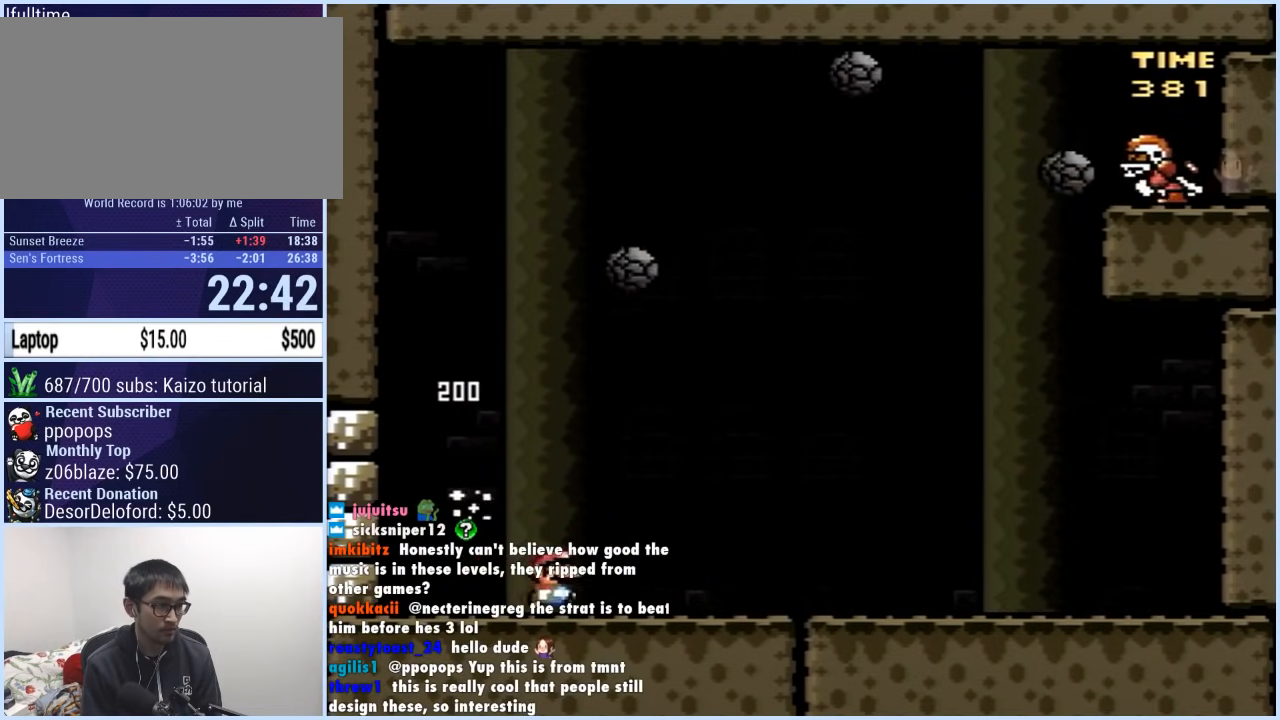
{"buttons": ["X"], "events": [[117, "DPAD_LEFT", "up"], [300, "DPAD_LEFT", "down"], [383, "DPAD_LEFT", "up"]]}
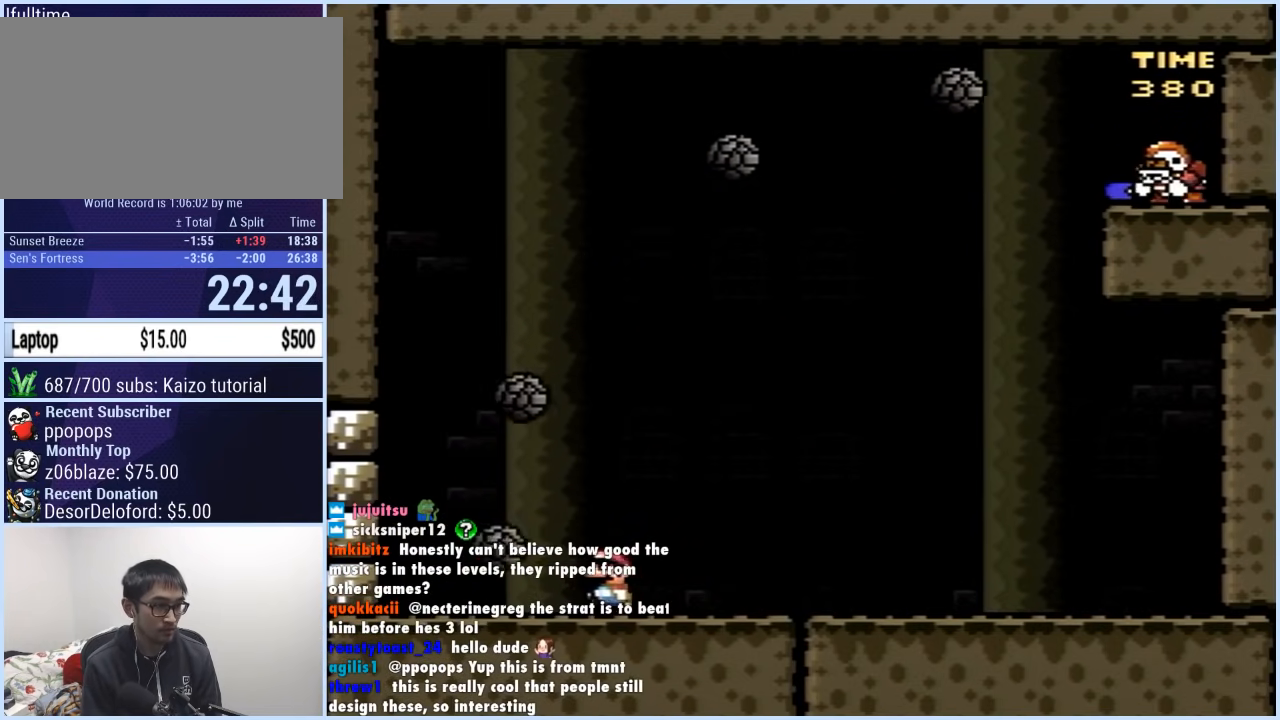
{"buttons": ["X"], "events": [[283, "DPAD_LEFT", "down"], [350, "DPAD_LEFT", "up"]]}
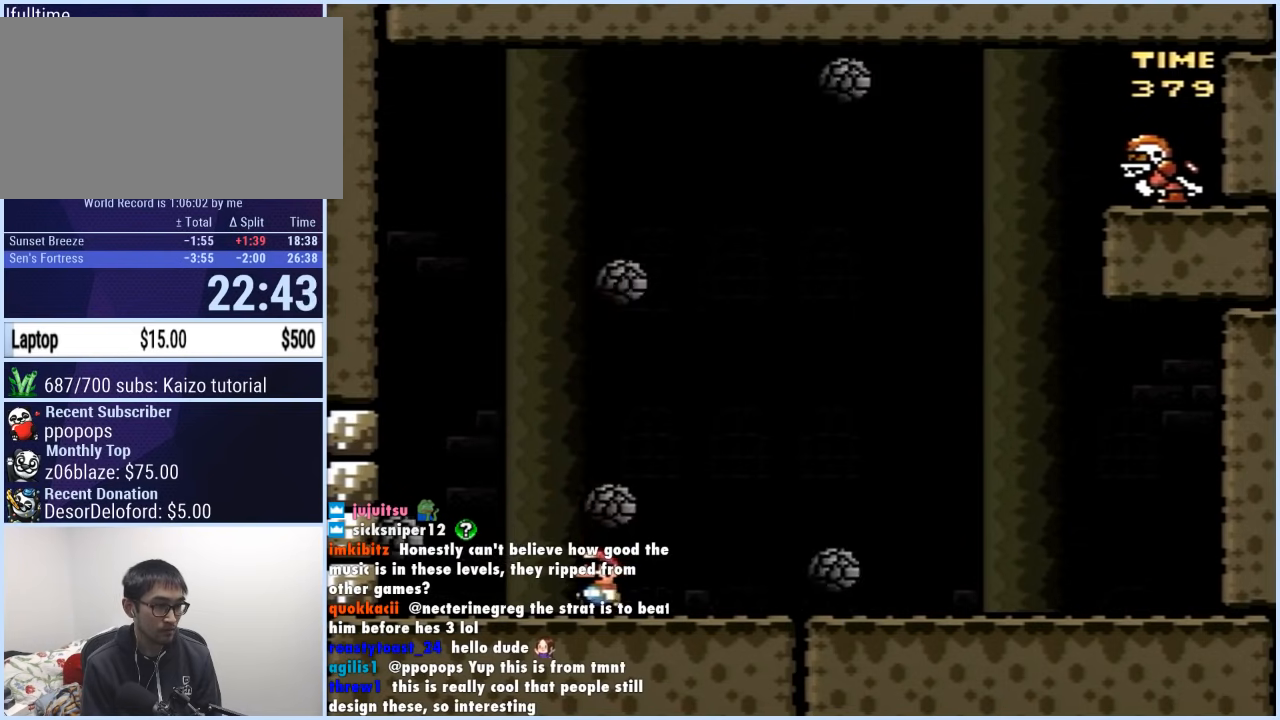
{"buttons": ["Y"], "events": [[133, "X", "up"], [250, "Y", "down"]]}
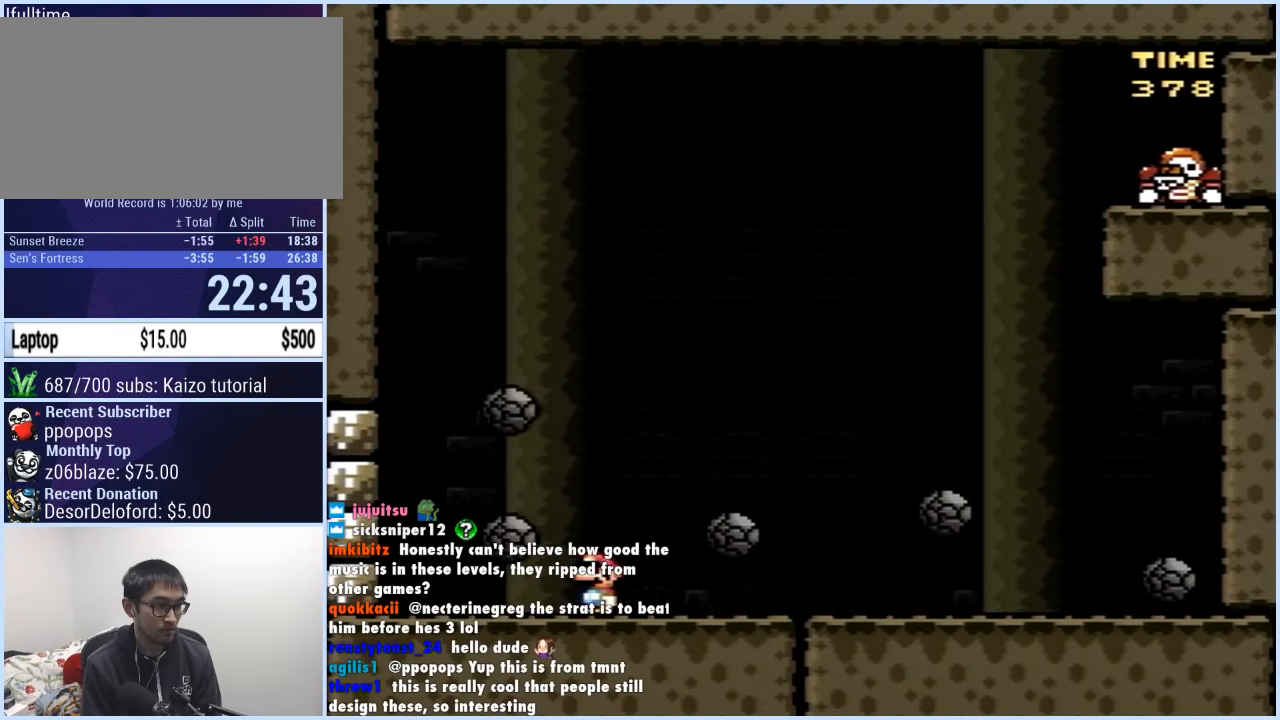
{"buttons": ["Y", "DPAD_LEFT"], "events": [[350, "DPAD_LEFT", "down"]]}
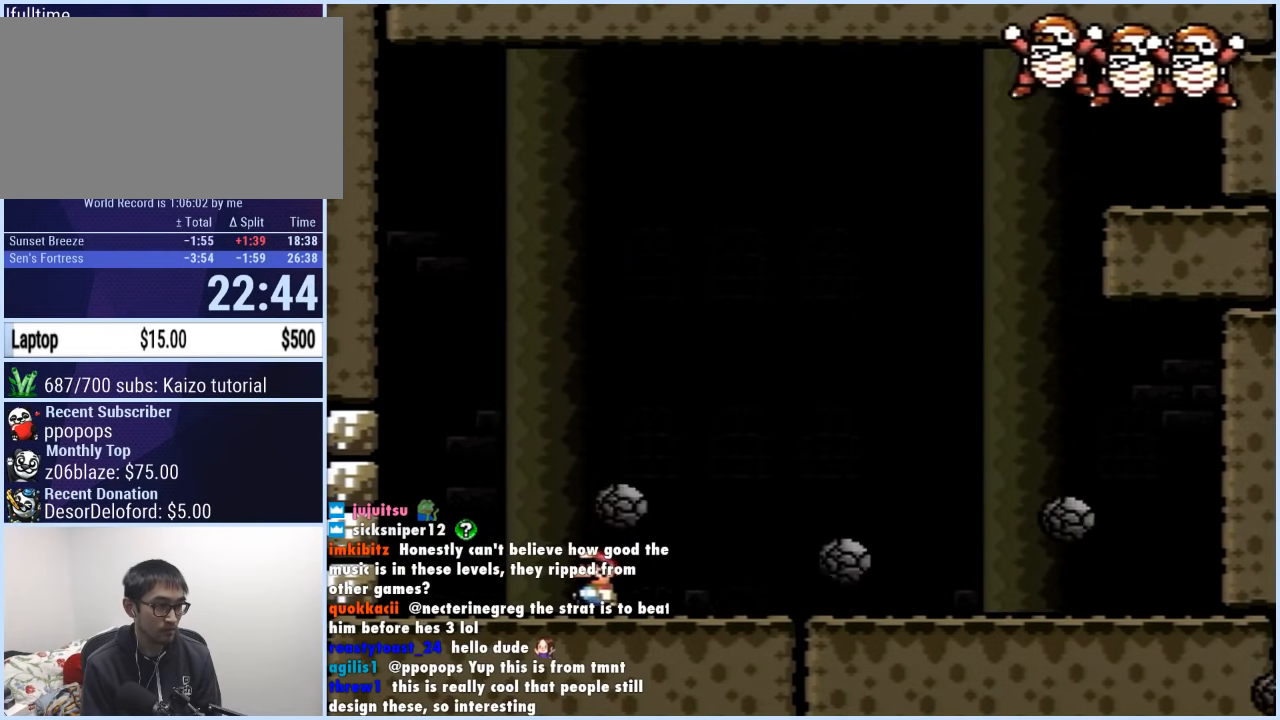
{"buttons": ["B", "Y", "DPAD_RIGHT"], "events": [[283, "B", "down"], [317, "DPAD_LEFT", "up"], [333, "DPAD_RIGHT", "down"]]}
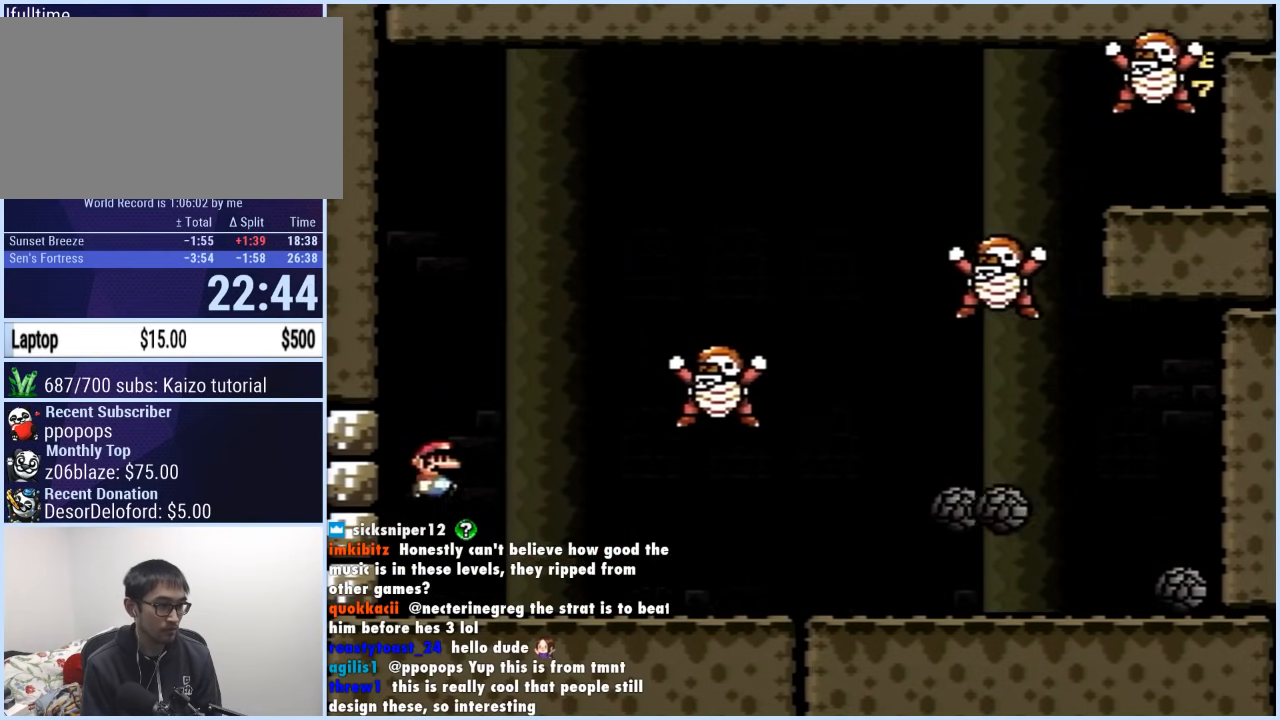
{"buttons": ["B", "Y", "DPAD_LEFT"], "events": [[50, "B", "up"], [67, "DPAD_RIGHT", "up"], [200, "DPAD_LEFT", "down"], [200, "DPAD_UP", "down"], [217, "DPAD_UP", "up"], [250, "B", "down"]]}
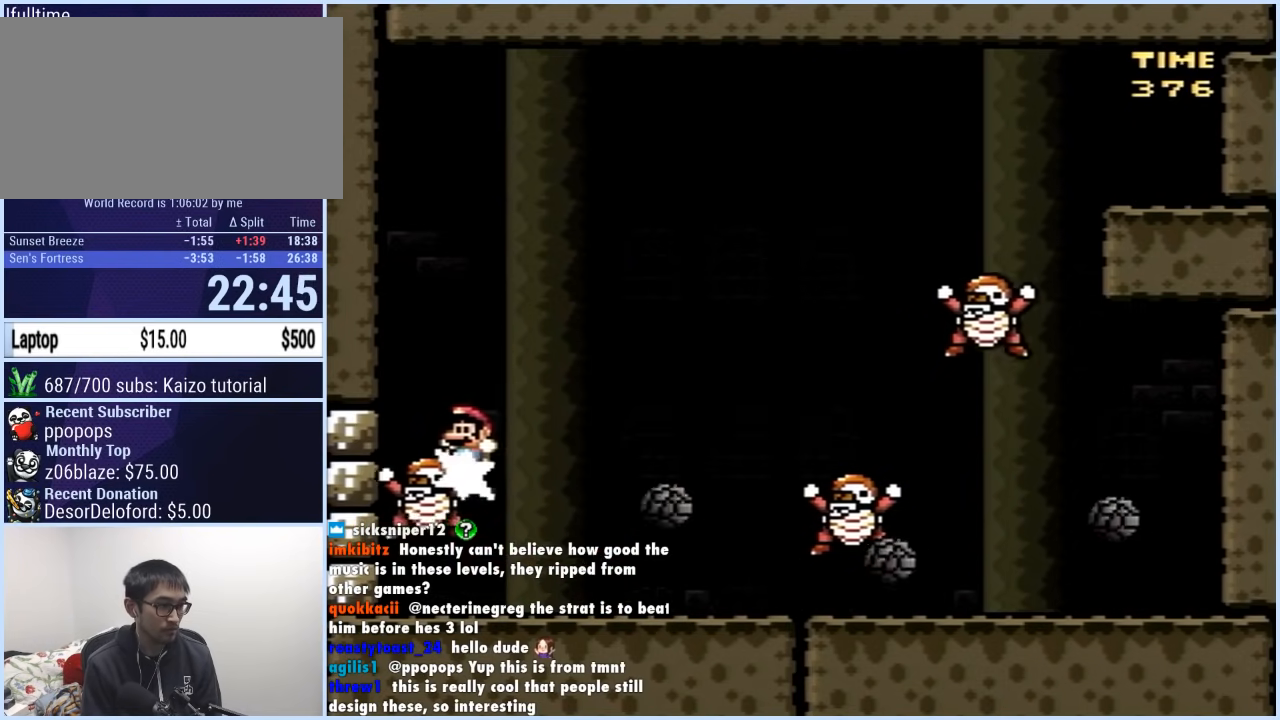
{"buttons": ["B", "Y", "DPAD_RIGHT"], "events": [[400, "DPAD_LEFT", "up"], [467, "DPAD_RIGHT", "down"]]}
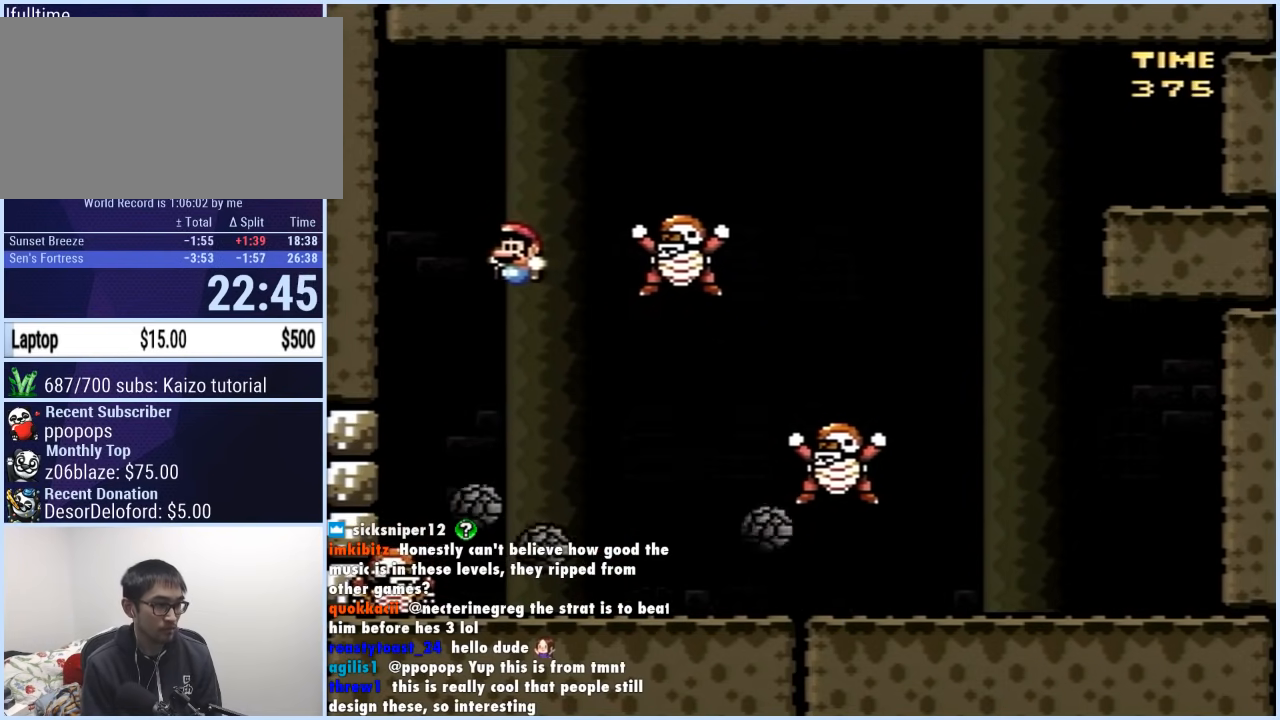
{"buttons": ["B", "Y", "DPAD_RIGHT"], "events": [[133, "DPAD_RIGHT", "up"], [167, "DPAD_UP", "down"], [183, "DPAD_UP", "up"], [200, "DPAD_RIGHT", "down"]]}
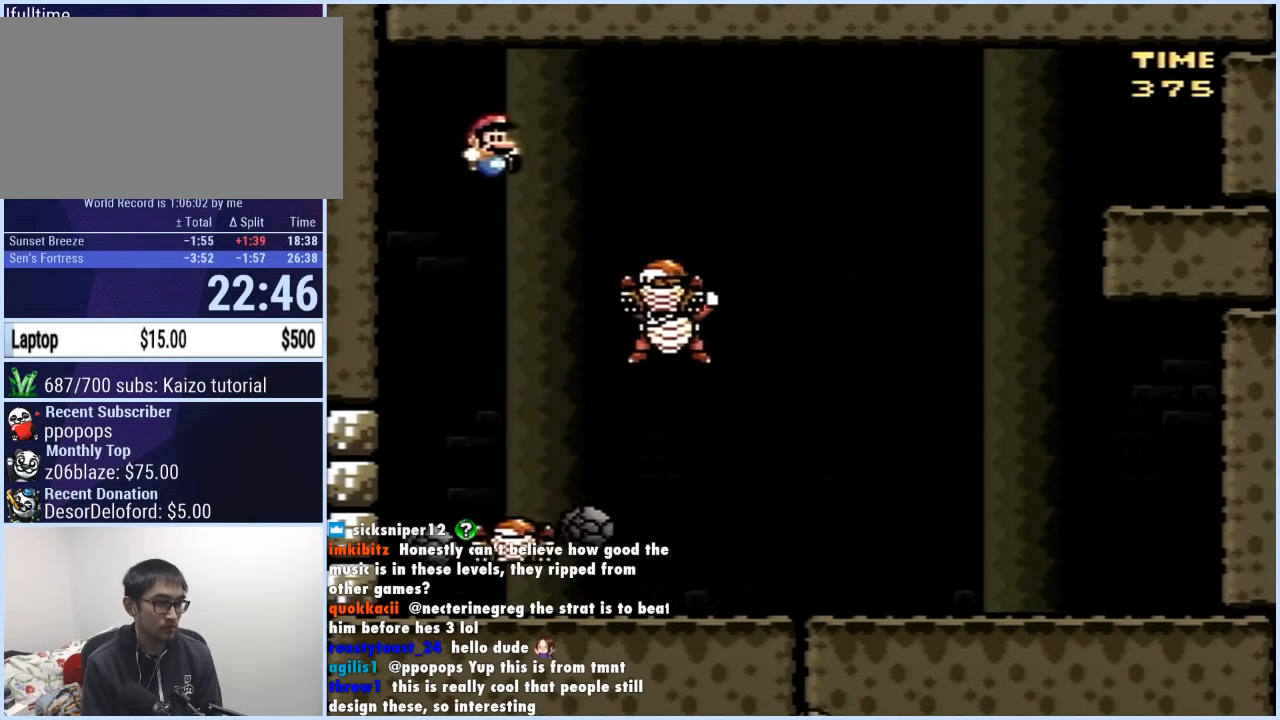
{"buttons": ["Y", "DPAD_RIGHT"], "events": [[117, "B", "up"]]}
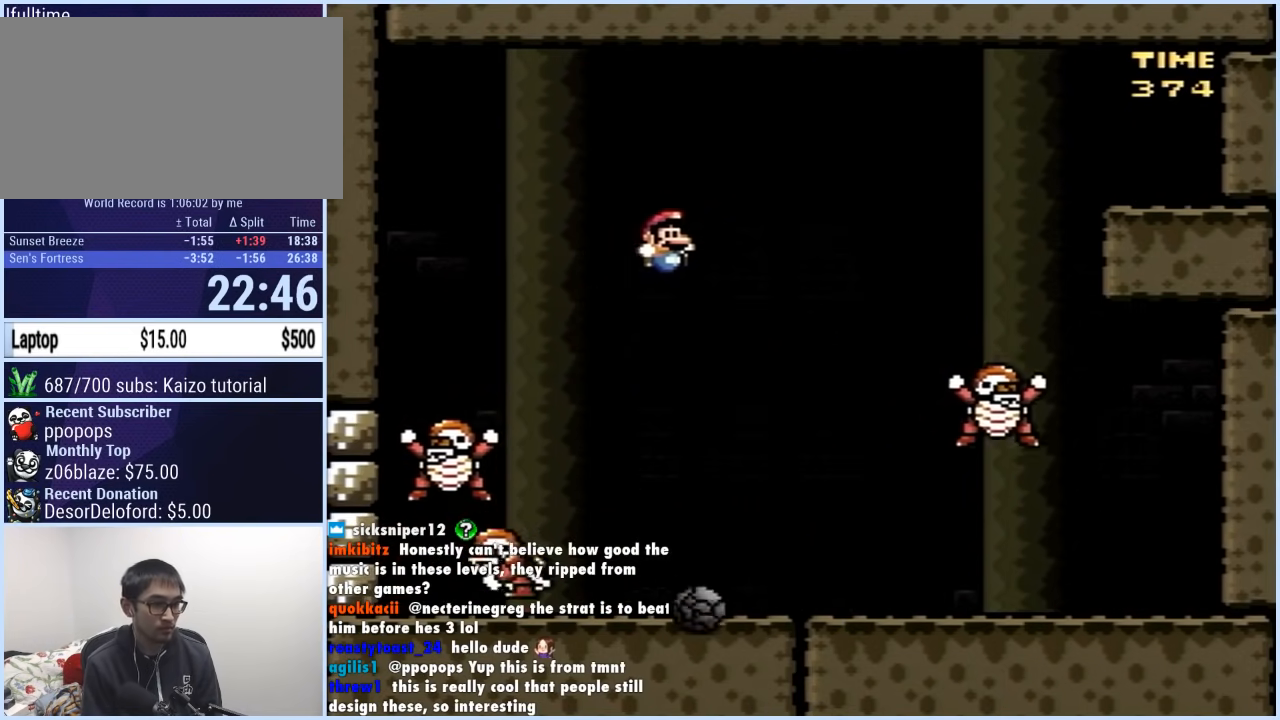
{"buttons": ["B", "Y", "DPAD_LEFT"], "events": [[67, "DPAD_RIGHT", "up"], [67, "DPAD_UP", "down"], [83, "DPAD_LEFT", "down"], [83, "DPAD_UP", "up"], [217, "DPAD_LEFT", "up"], [433, "DPAD_LEFT", "down"], [467, "B", "down"]]}
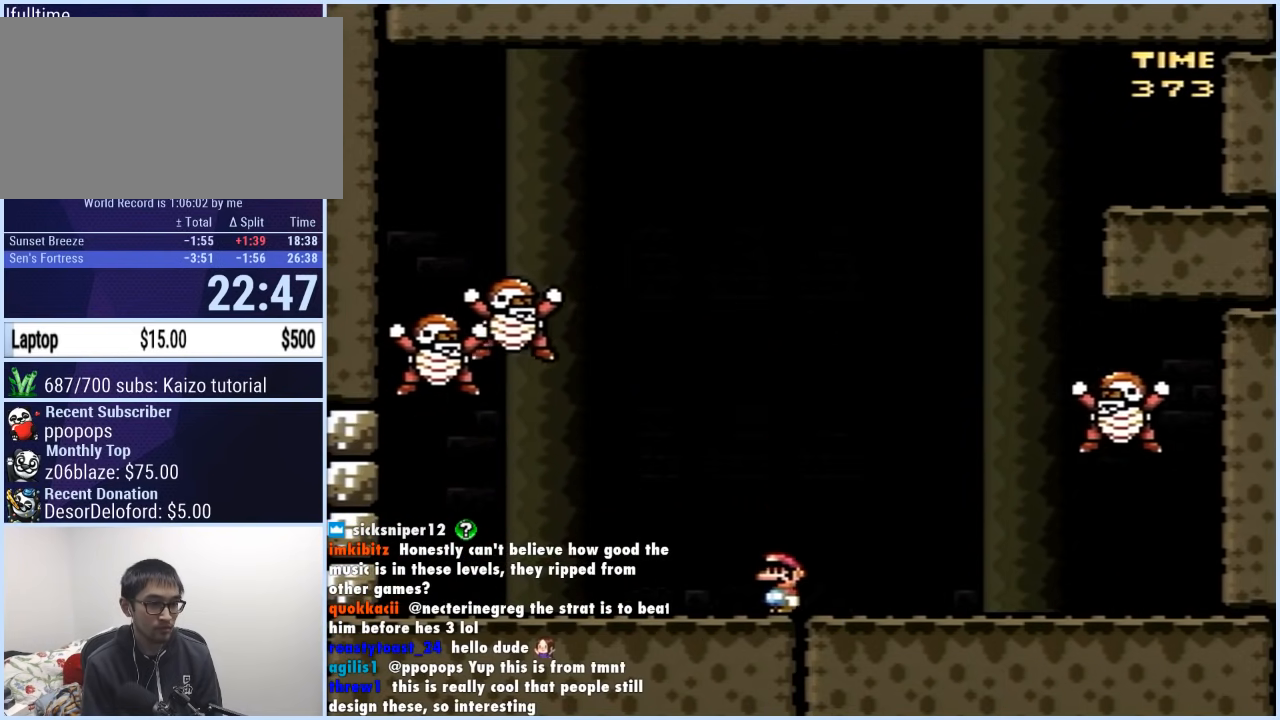
{"buttons": ["B", "Y", "DPAD_RIGHT"], "events": [[17, "DPAD_LEFT", "up"], [100, "DPAD_RIGHT", "down"], [167, "B", "up"], [217, "B", "down"], [233, "DPAD_LEFT", "down"], [233, "DPAD_RIGHT", "up"], [400, "DPAD_LEFT", "up"], [400, "DPAD_UP", "down"], [417, "DPAD_RIGHT", "down"], [417, "DPAD_UP", "up"]]}
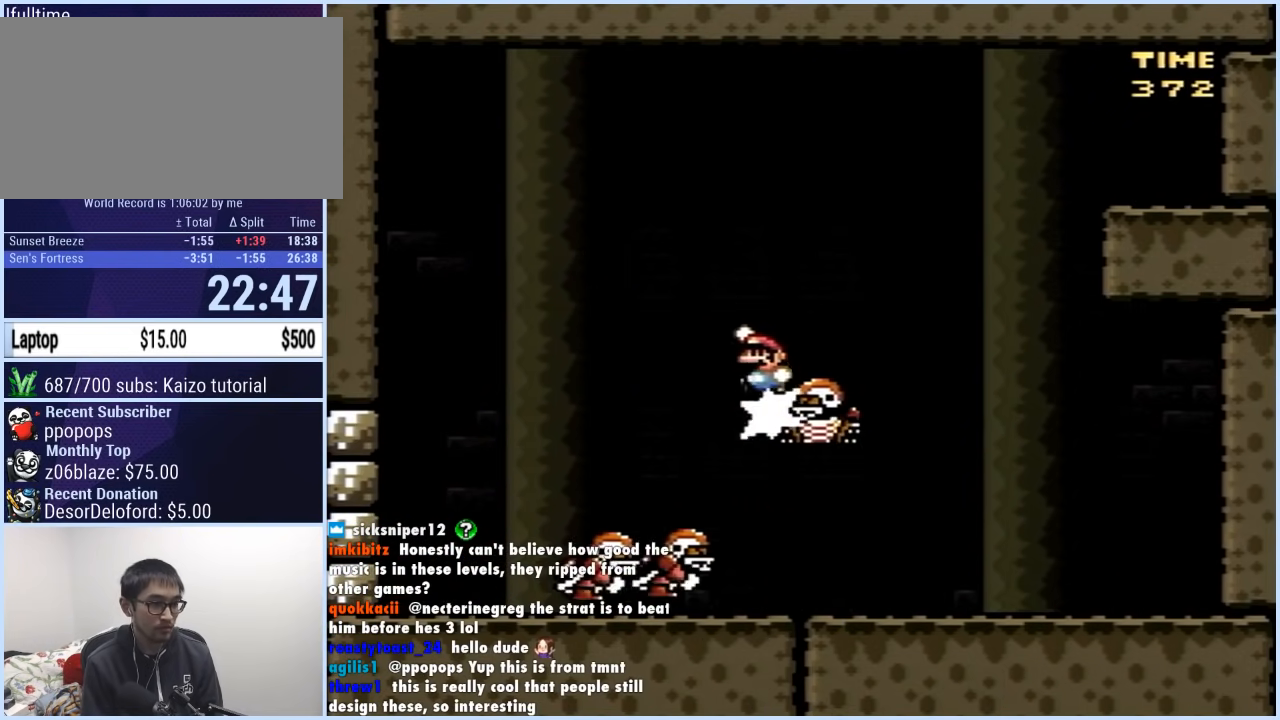
{"buttons": ["Y", "DPAD_LEFT"], "events": [[333, "B", "up"], [433, "DPAD_RIGHT", "up"], [433, "DPAD_UP", "down"], [450, "DPAD_LEFT", "down"], [450, "DPAD_UP", "up"]]}
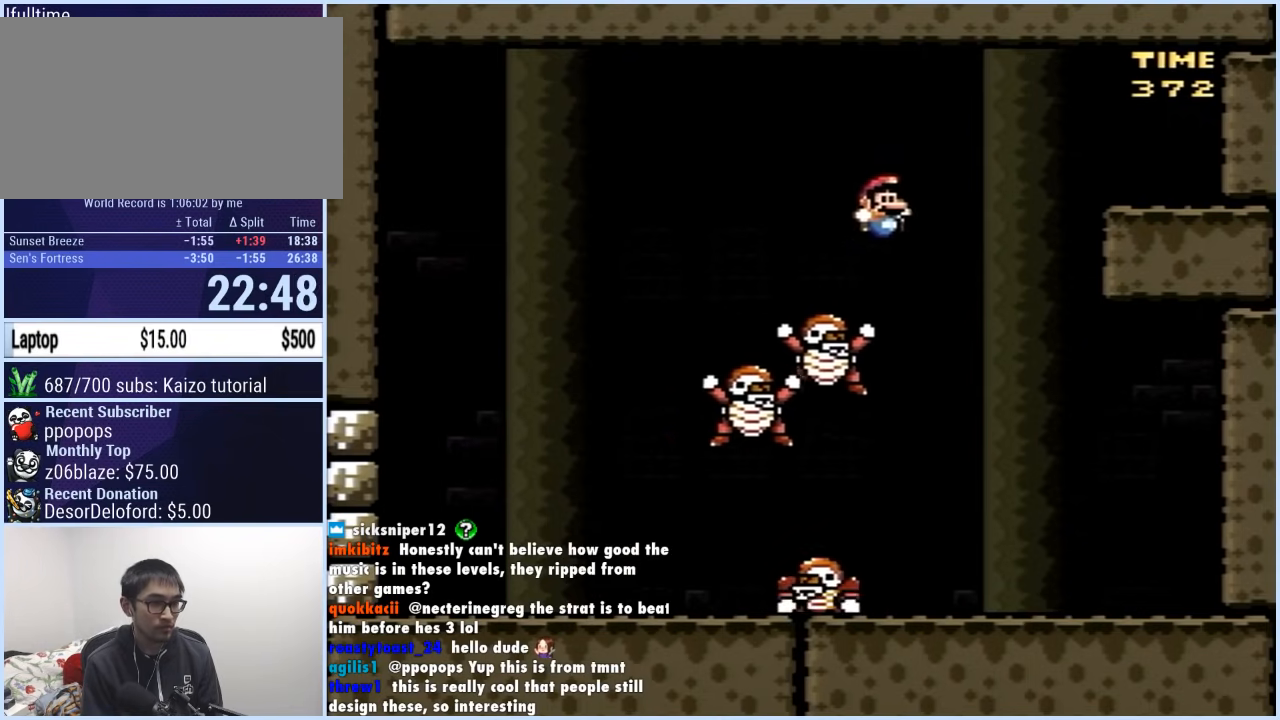
{"buttons": ["B", "Y", "DPAD_RIGHT"], "events": [[83, "B", "down"], [83, "DPAD_DOWN", "down"], [83, "DPAD_LEFT", "up"], [117, "DPAD_DOWN", "up"], [133, "DPAD_DOWN", "down"], [150, "DPAD_LEFT", "down"], [200, "DPAD_LEFT", "up"], [217, "DPAD_RIGHT", "down"], [233, "DPAD_DOWN", "up"]]}
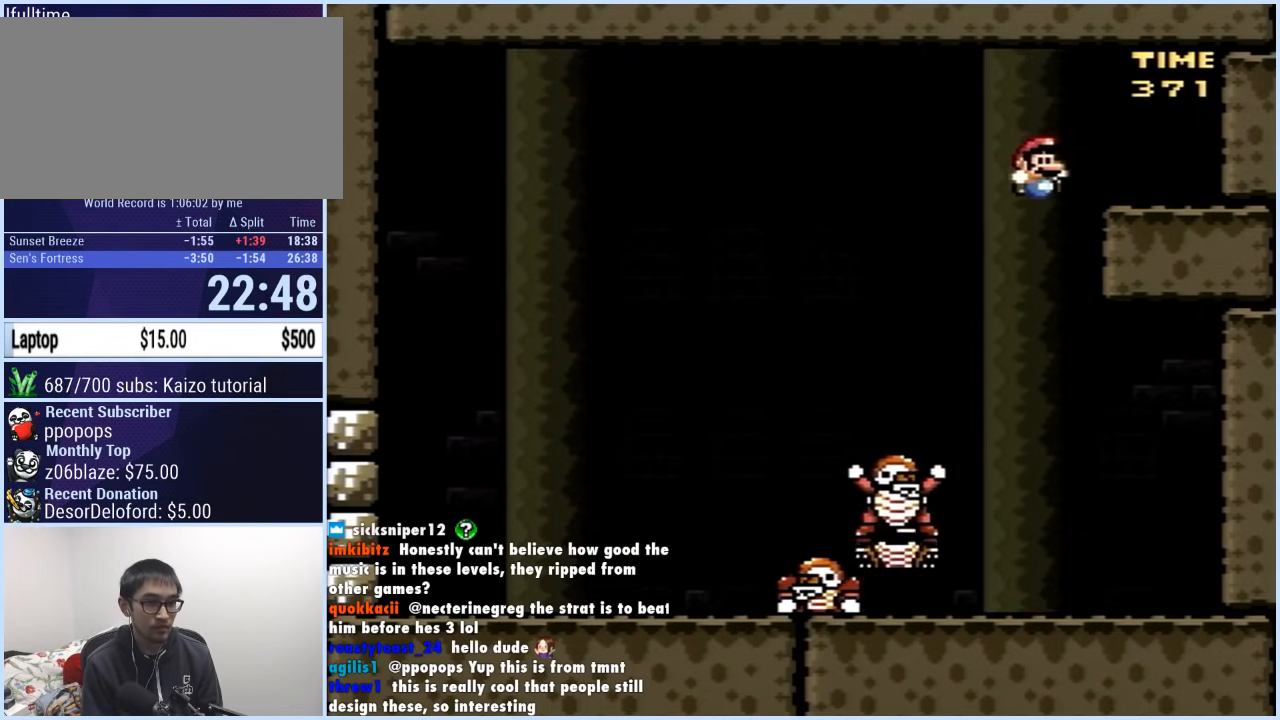
{"buttons": [], "events": [[50, "B", "up"], [133, "DPAD_RIGHT", "up"], [133, "Y", "up"]]}